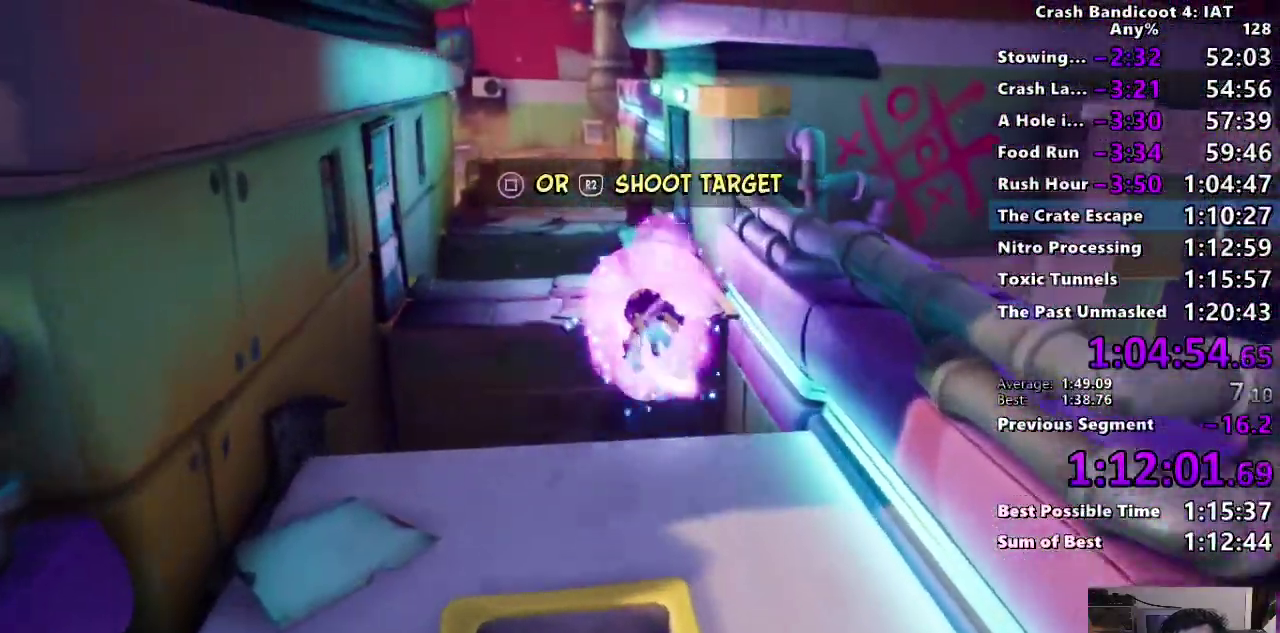
Gameplay with a controller (PlayStation layout); each line is a JSON object with the inputs held at the frame after it. "events" lists button and stick changes between this image and that frame as [ms after this image, input, new state], when the widget could be followed in between.
{"buttons": [], "left_stick": "up", "right_stick": "center", "events": [[17, "left_stick", "up-left"], [67, "CIRCLE", "down"], [67, "left_stick", "down-right"], [200, "CIRCLE", "up"], [350, "left_stick", "up"]]}
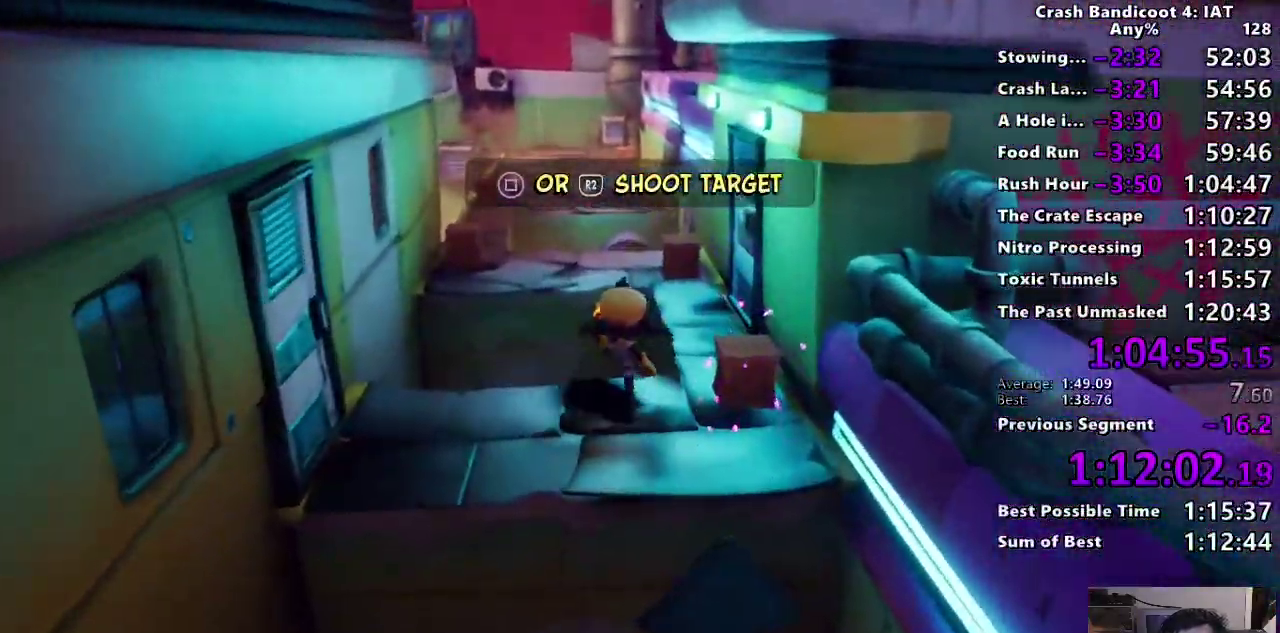
{"buttons": [], "left_stick": "up-left", "right_stick": "center", "events": [[50, "CIRCLE", "down"], [200, "CIRCLE", "up"], [200, "left_stick", "up-left"], [283, "CIRCLE", "down"], [283, "left_stick", "up"], [400, "CIRCLE", "up"], [417, "left_stick", "up-left"]]}
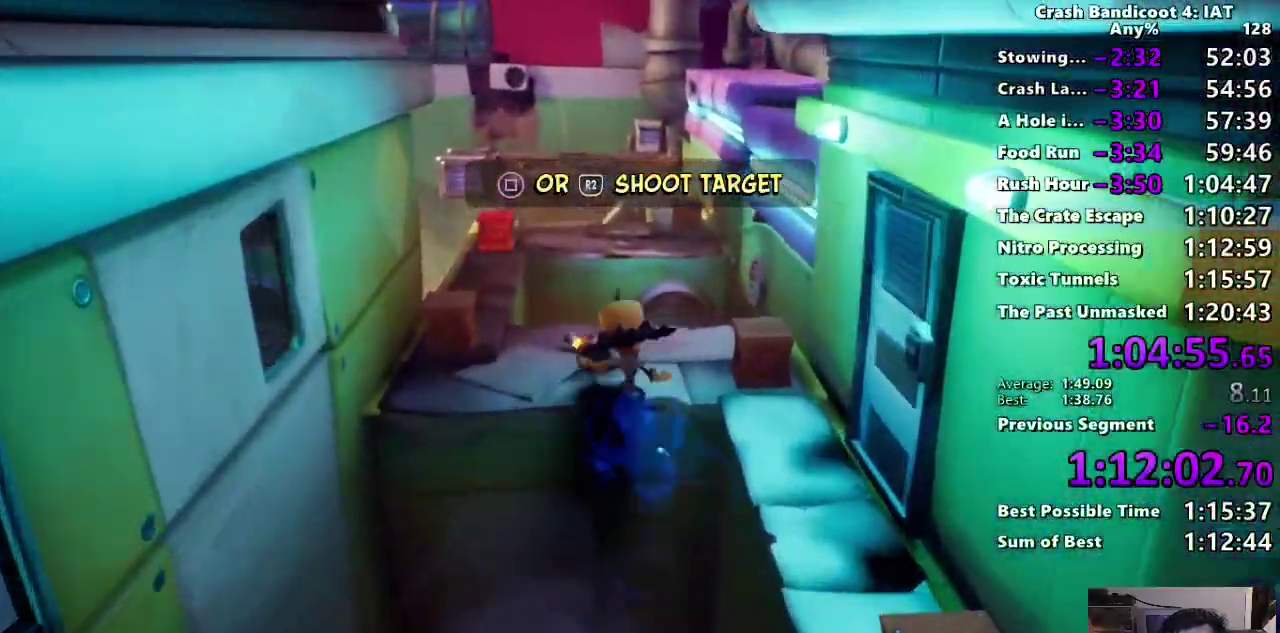
{"buttons": ["CIRCLE"], "left_stick": "up", "right_stick": "center", "events": [[17, "left_stick", "up"], [483, "CIRCLE", "down"]]}
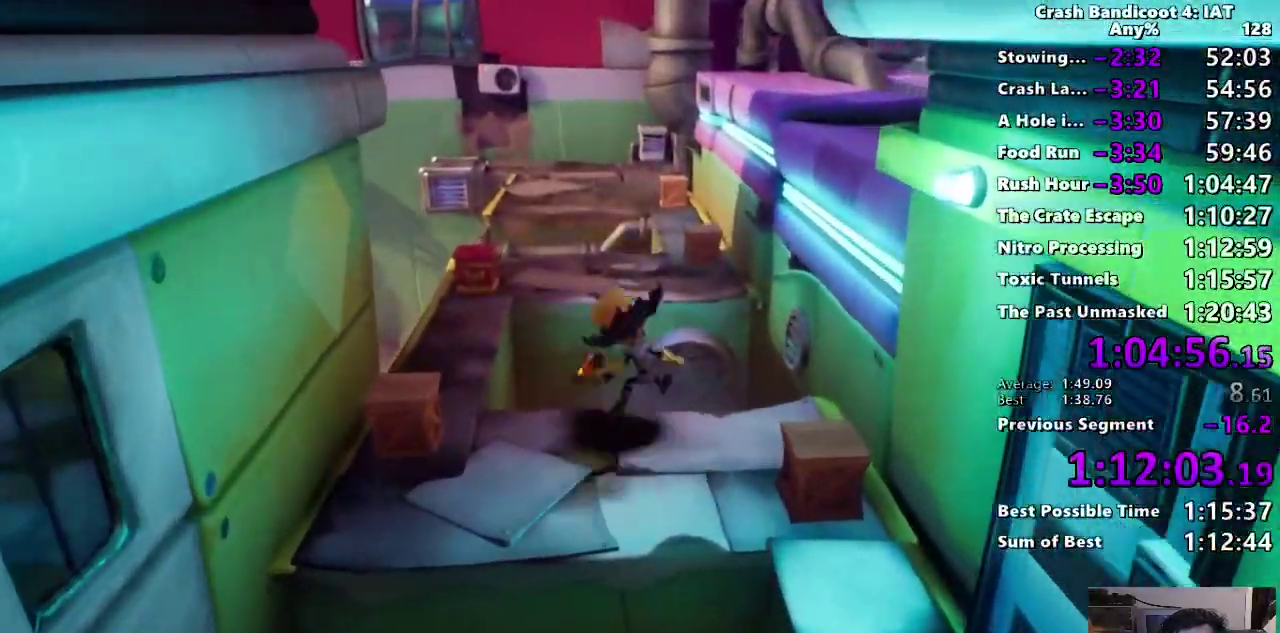
{"buttons": [], "left_stick": "up-left", "right_stick": "center", "events": [[150, "CIRCLE", "up"], [217, "CIRCLE", "down"], [350, "CIRCLE", "up"], [500, "left_stick", "up-left"]]}
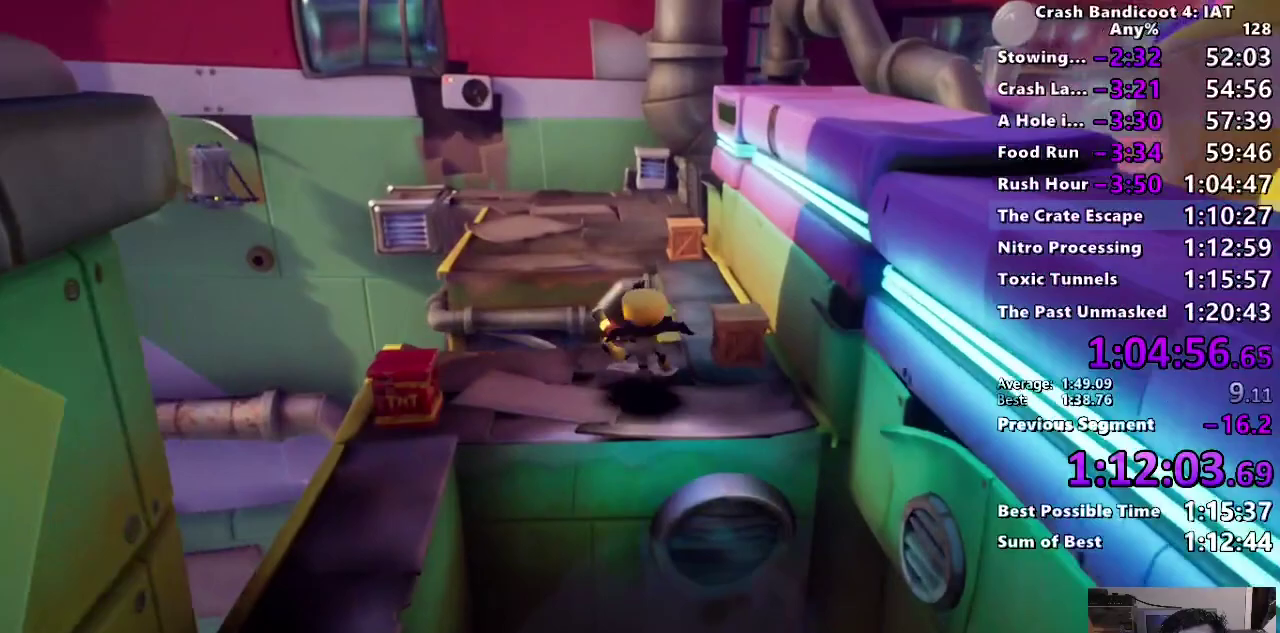
{"buttons": ["CIRCLE"], "left_stick": "up-left", "right_stick": "center", "events": [[250, "CIRCLE", "down"], [383, "CIRCLE", "up"], [500, "CIRCLE", "down"]]}
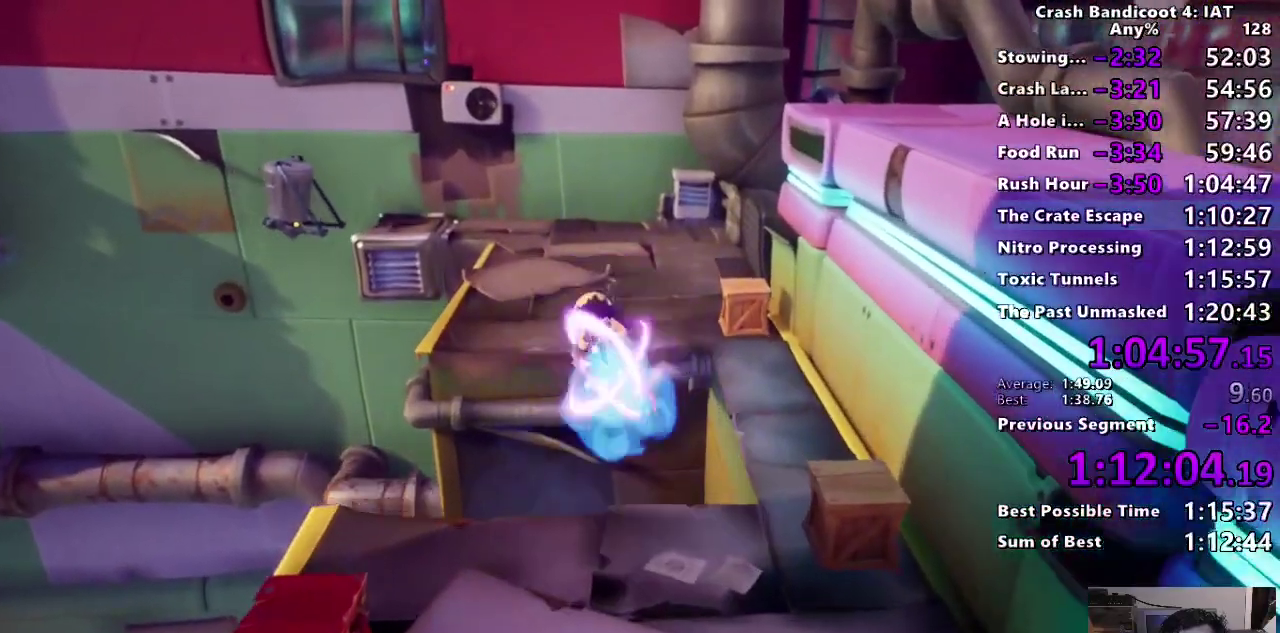
{"buttons": [], "left_stick": "up-left", "right_stick": "center", "events": [[133, "CIRCLE", "up"], [350, "CIRCLE", "down"], [467, "CIRCLE", "up"]]}
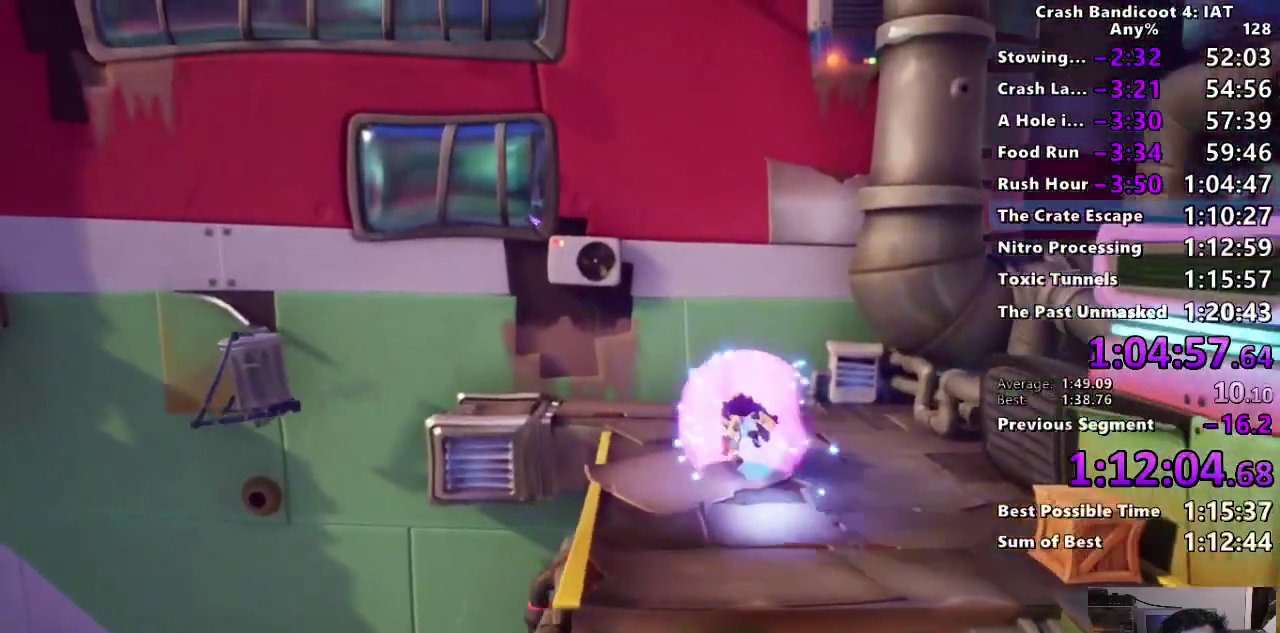
{"buttons": [], "left_stick": "up-left", "right_stick": "center", "events": [[50, "CIRCLE", "down"], [167, "CIRCLE", "up"]]}
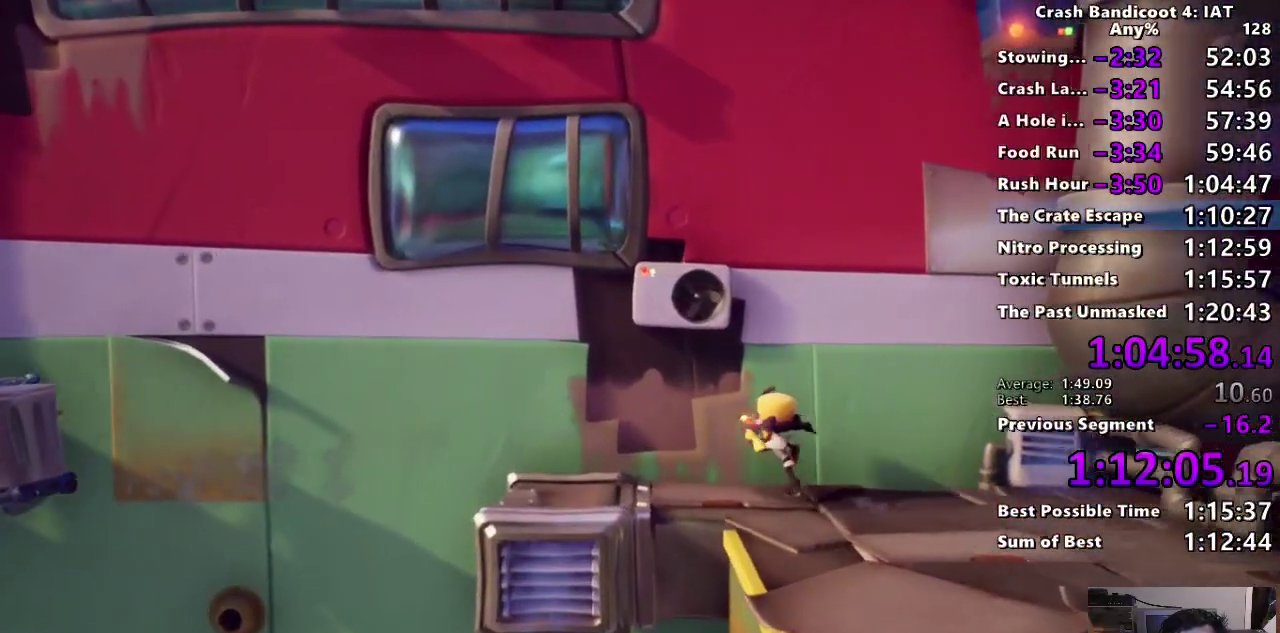
{"buttons": [], "left_stick": "up-left", "right_stick": "center"}
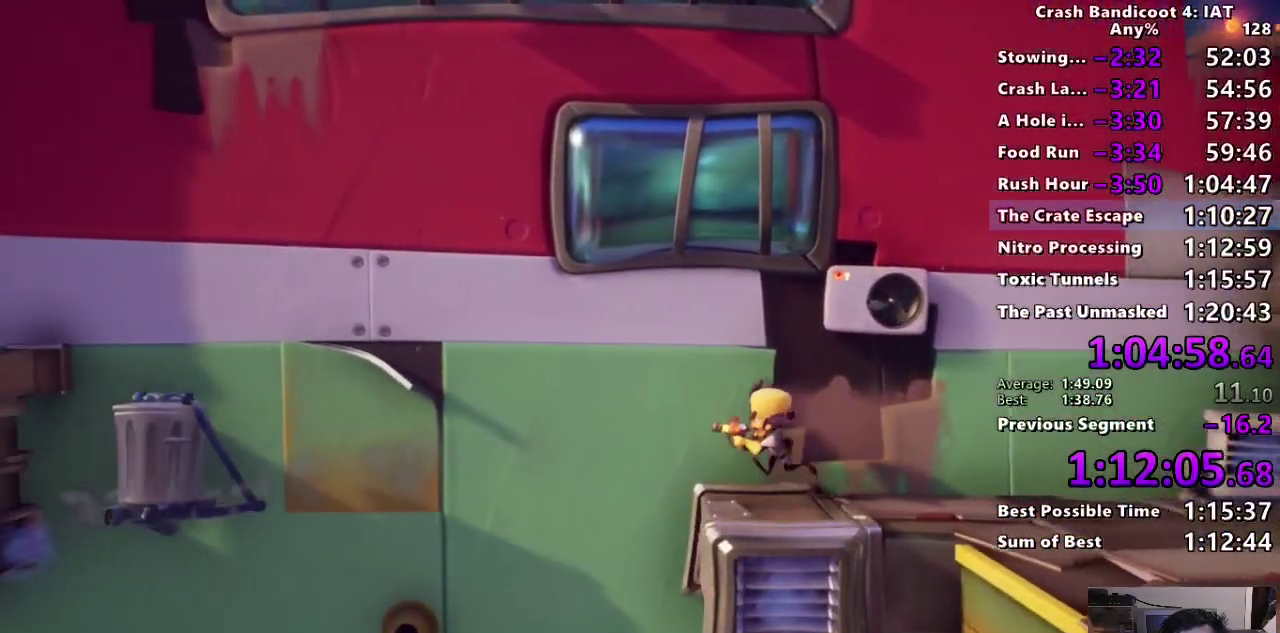
{"buttons": ["CROSS", "SQUARE"], "left_stick": "up-left", "right_stick": "center", "events": [[167, "SQUARE", "down"], [233, "CROSS", "down"]]}
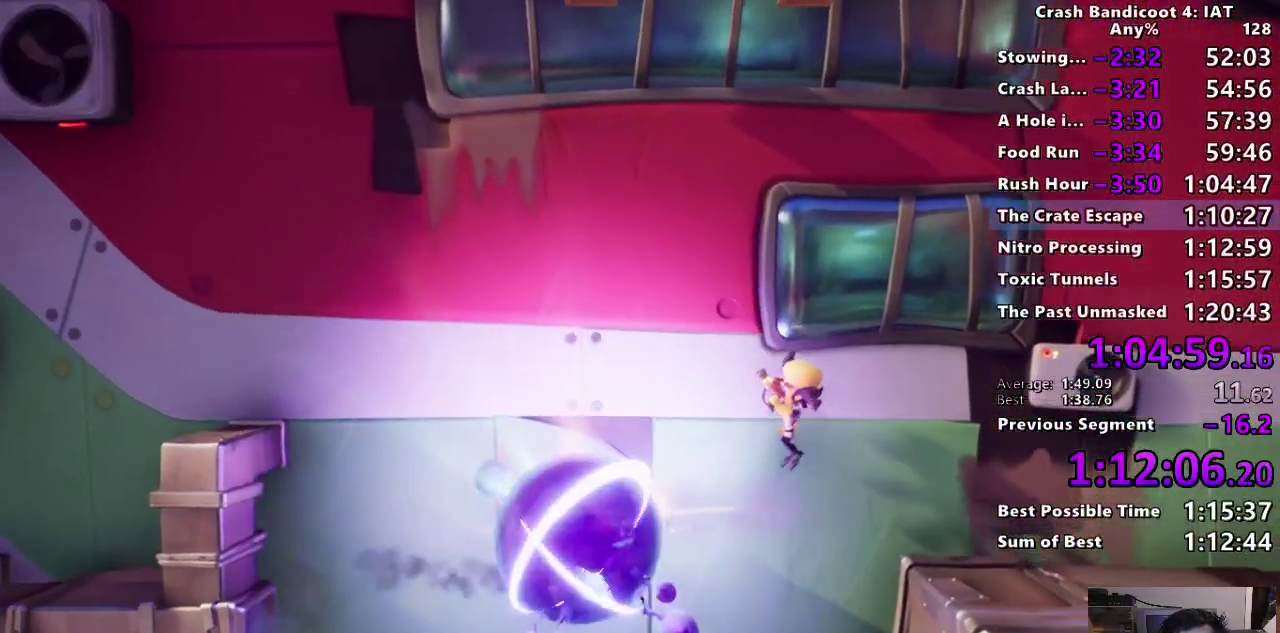
{"buttons": ["CROSS"], "left_stick": "up-left", "right_stick": "center", "events": [[83, "SQUARE", "up"], [183, "CROSS", "up"], [417, "CROSS", "down"]]}
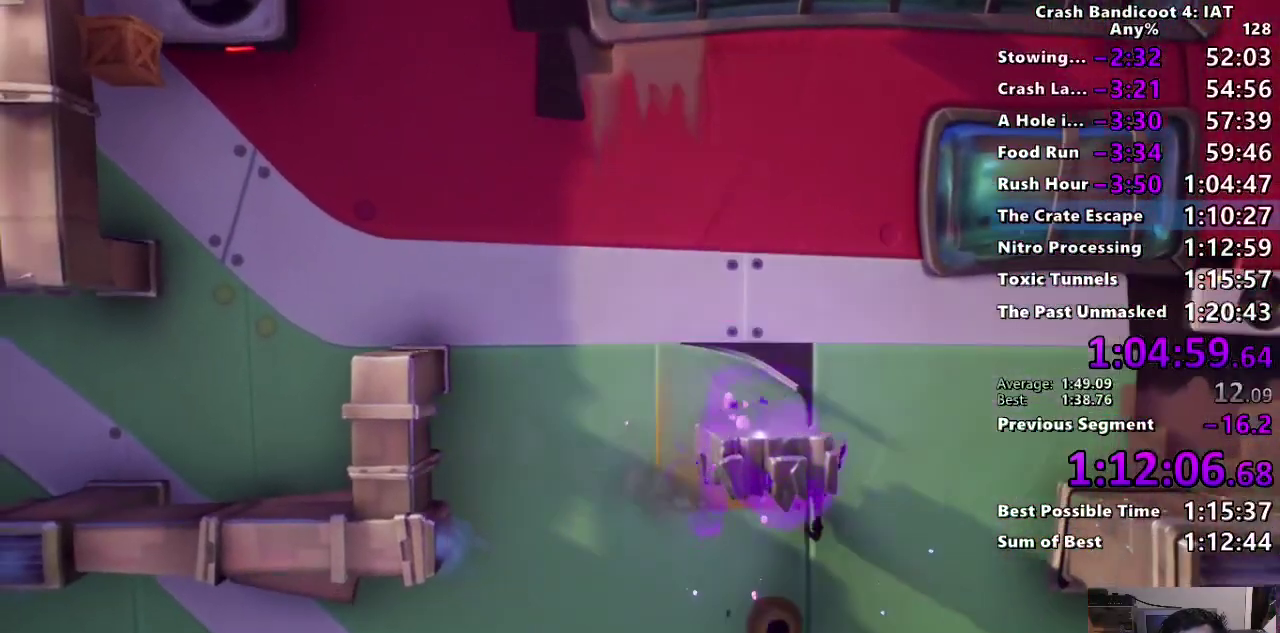
{"buttons": [], "left_stick": "up-right", "right_stick": "center", "events": [[50, "CROSS", "up"], [50, "left_stick", "up-right"], [83, "CIRCLE", "down"], [133, "R1", "down"], [183, "R1", "up"], [250, "CIRCLE", "up"], [317, "CROSS", "down"], [450, "CROSS", "up"]]}
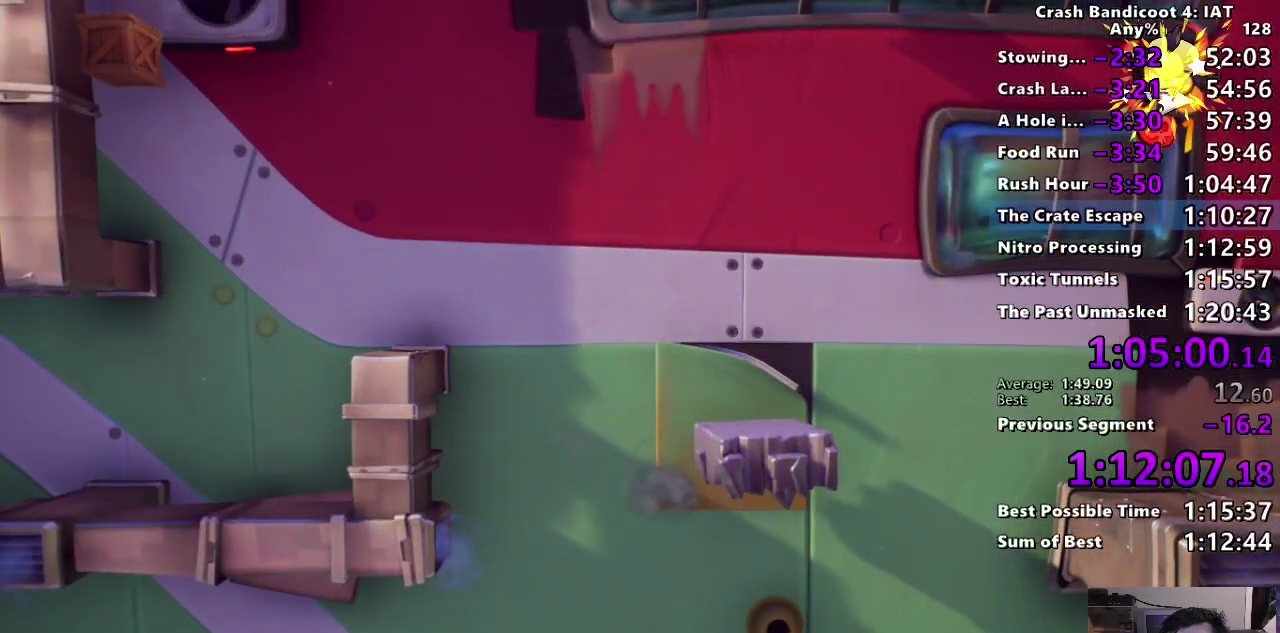
{"buttons": ["CIRCLE", "TRIANGLE"], "left_stick": "center", "right_stick": "center", "events": [[83, "TRIANGLE", "down"], [83, "left_stick", "center"], [217, "TRIANGLE", "up"], [283, "TRIANGLE", "down"], [417, "TRIANGLE", "up"], [467, "TRIANGLE", "down"], [500, "CIRCLE", "down"]]}
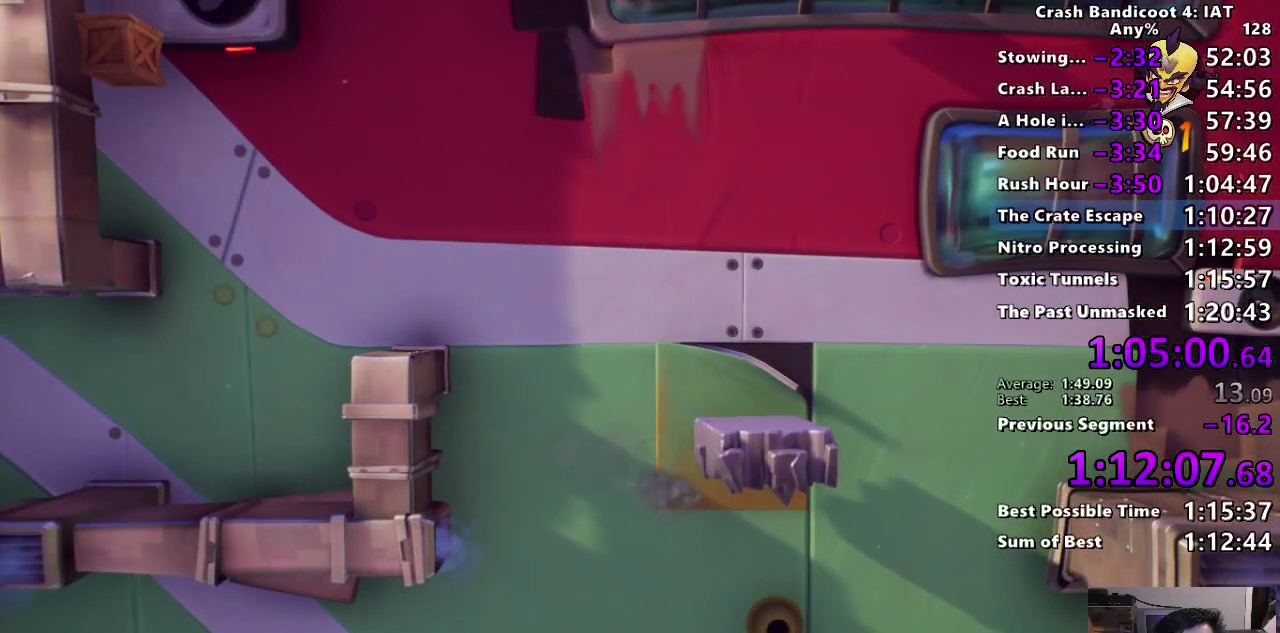
{"buttons": ["R1"], "left_stick": "center", "right_stick": "center", "events": [[100, "CIRCLE", "up"], [100, "TRIANGLE", "up"], [167, "TRIANGLE", "down"], [183, "CIRCLE", "down"], [183, "R1", "down"], [267, "CIRCLE", "up"], [283, "TRIANGLE", "up"], [333, "R1", "up"], [383, "CIRCLE", "down"], [383, "R1", "down"], [383, "TRIANGLE", "down"], [467, "CIRCLE", "up"], [483, "TRIANGLE", "up"]]}
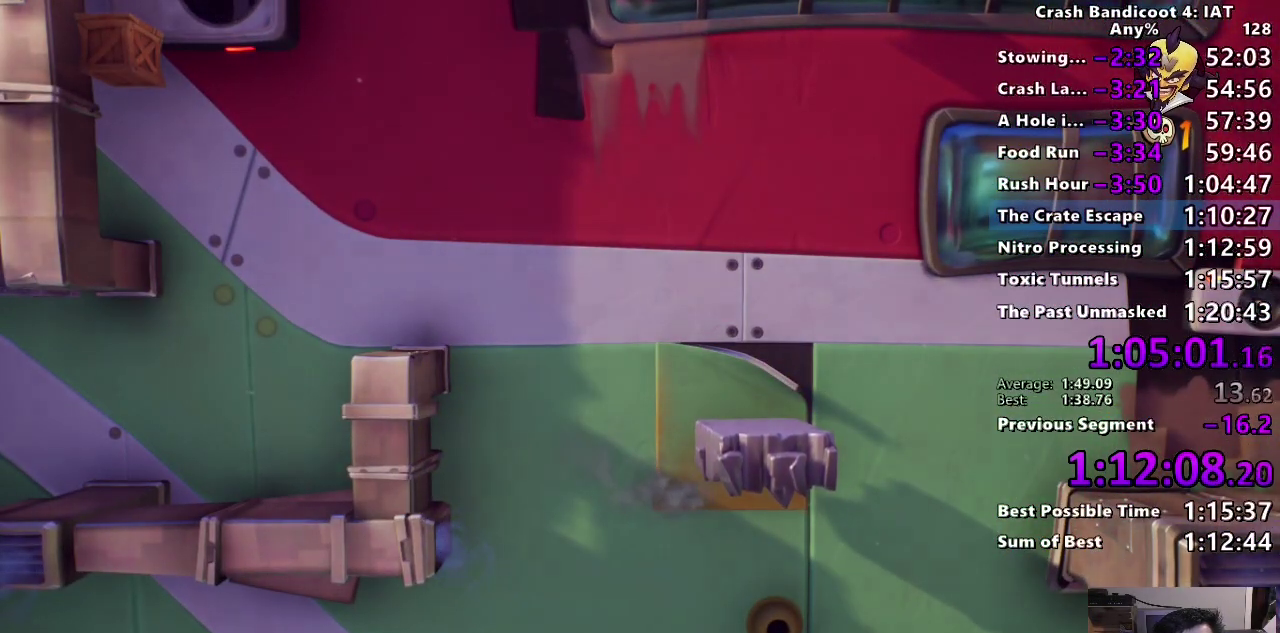
{"buttons": ["CIRCLE", "TRIANGLE", "R1"], "left_stick": "center", "right_stick": "center", "events": [[67, "TRIANGLE", "down"], [83, "CIRCLE", "down"], [167, "CIRCLE", "up"], [183, "TRIANGLE", "up"], [200, "R1", "up"], [250, "R1", "down"], [250, "TRIANGLE", "down"], [267, "CIRCLE", "down"], [350, "CIRCLE", "up"], [350, "TRIANGLE", "up"], [383, "R1", "up"], [433, "CIRCLE", "down"], [433, "R1", "down"], [433, "TRIANGLE", "down"]]}
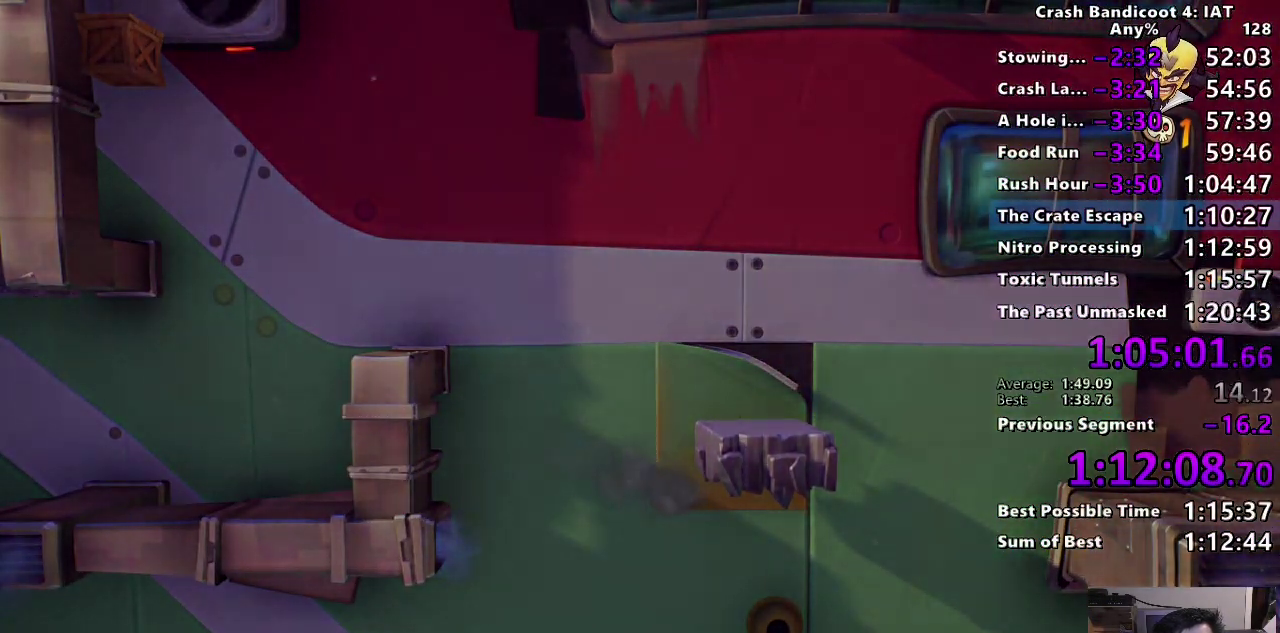
{"buttons": ["CIRCLE", "TRIANGLE", "R1"], "left_stick": "up-right", "right_stick": "center", "events": [[33, "CIRCLE", "up"], [33, "TRIANGLE", "up"], [67, "R1", "up"], [117, "CIRCLE", "down"], [117, "R1", "down"], [117, "TRIANGLE", "down"], [150, "left_stick", "up"], [217, "TRIANGLE", "up"], [233, "CIRCLE", "up"], [233, "R1", "up"], [300, "CIRCLE", "down"], [300, "R1", "down"], [317, "TRIANGLE", "down"], [383, "left_stick", "down-left"], [400, "TRIANGLE", "up"], [417, "CIRCLE", "up"], [417, "R1", "up"], [467, "left_stick", "up-right"], [483, "CIRCLE", "down"], [483, "R1", "down"], [483, "TRIANGLE", "down"]]}
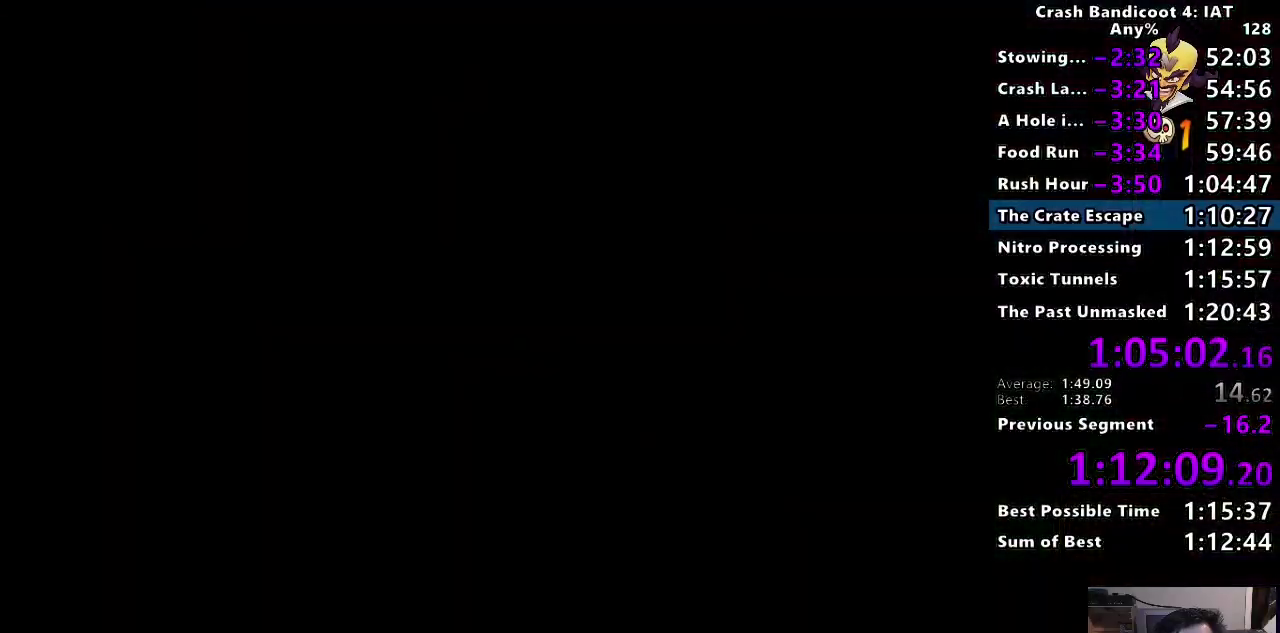
{"buttons": [], "left_stick": "up-right", "right_stick": "center", "events": [[83, "CIRCLE", "up"], [83, "TRIANGLE", "up"], [100, "R1", "up"], [150, "R1", "down"], [150, "TRIANGLE", "down"], [167, "CIRCLE", "down"], [267, "CIRCLE", "up"], [267, "TRIANGLE", "up"], [300, "R1", "up"]]}
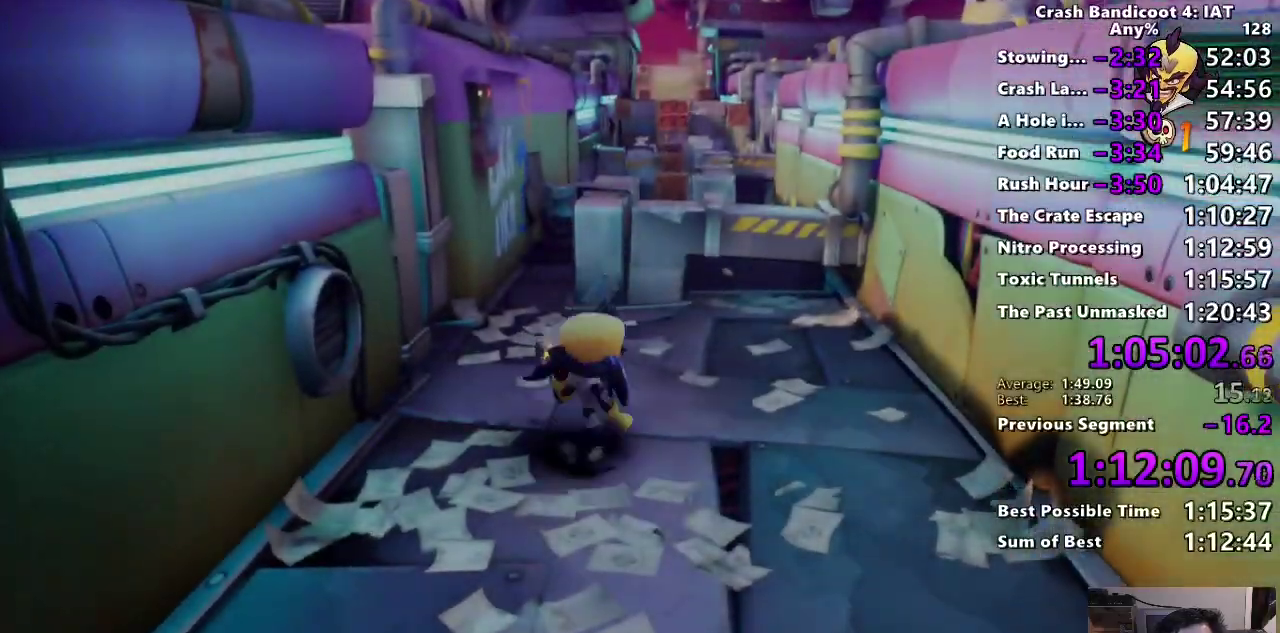
{"buttons": ["CROSS"], "left_stick": "up", "right_stick": "center", "events": [[17, "left_stick", "up"], [33, "CIRCLE", "down"], [350, "CIRCLE", "up"], [367, "CROSS", "down"]]}
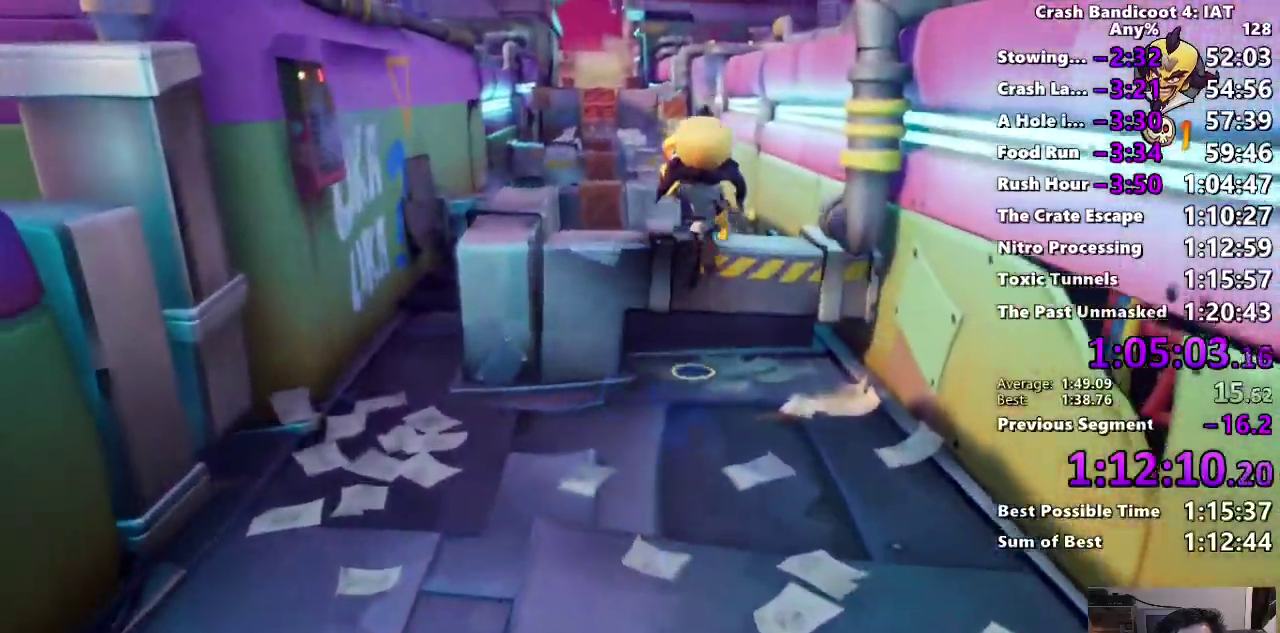
{"buttons": ["CIRCLE"], "left_stick": "up-left", "right_stick": "center"}